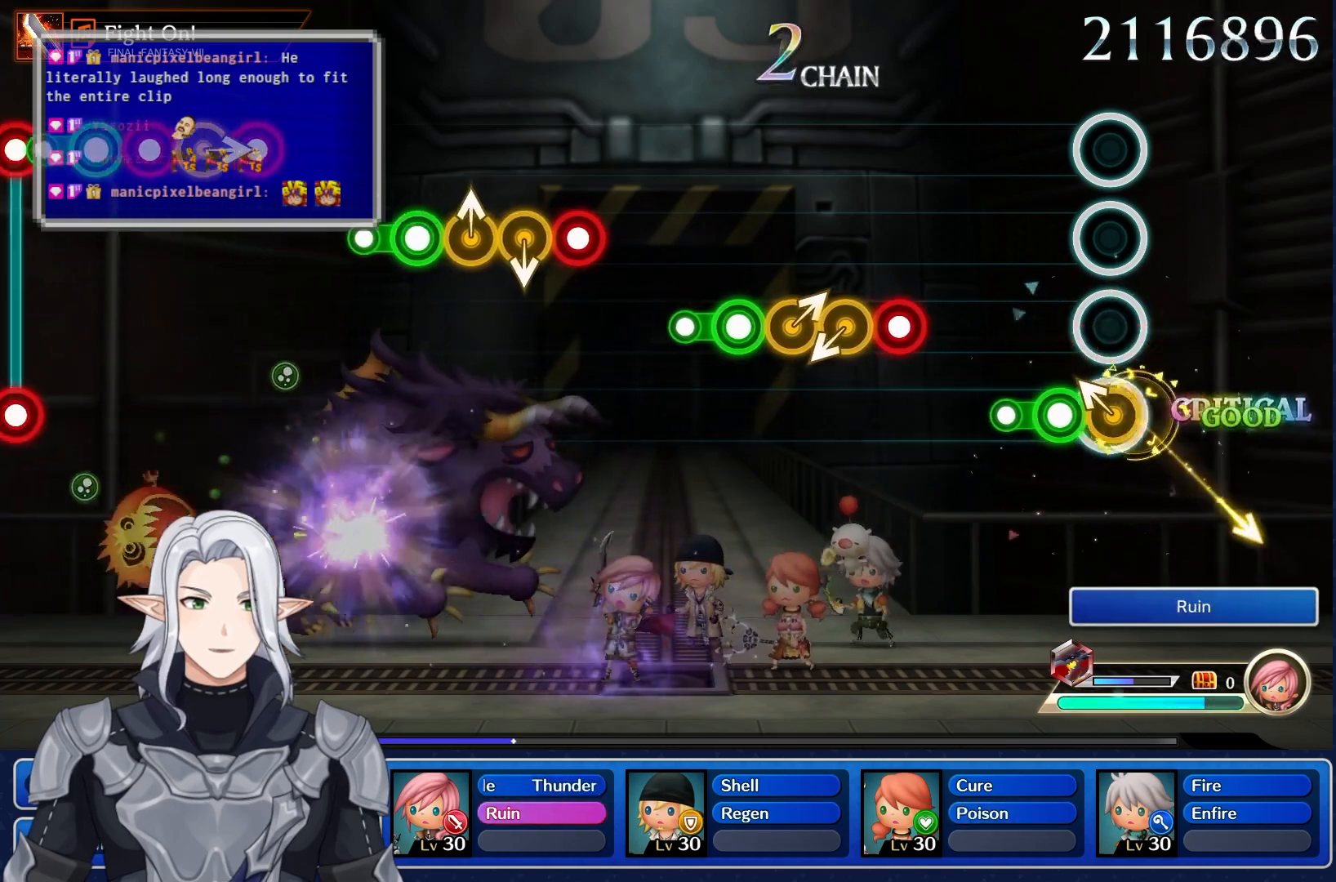
Gameplay with a controller (PlayStation layout); each line is a JSON object with the inputs held at the frame after it (dt_ms = milliseconds from this image to that frame). "events" lists button and stick changes between this image and that frame as [ms after this image, input, new state], when the widget could be followed in between. Not read: L3 R3.
{"dt_ms": 500, "buttons": ["R1"], "left_stick": "center", "right_stick": "center", "events": [[183, "left_stick", "up-left"], [383, "left_stick", "center"], [483, "R1", "down"]]}
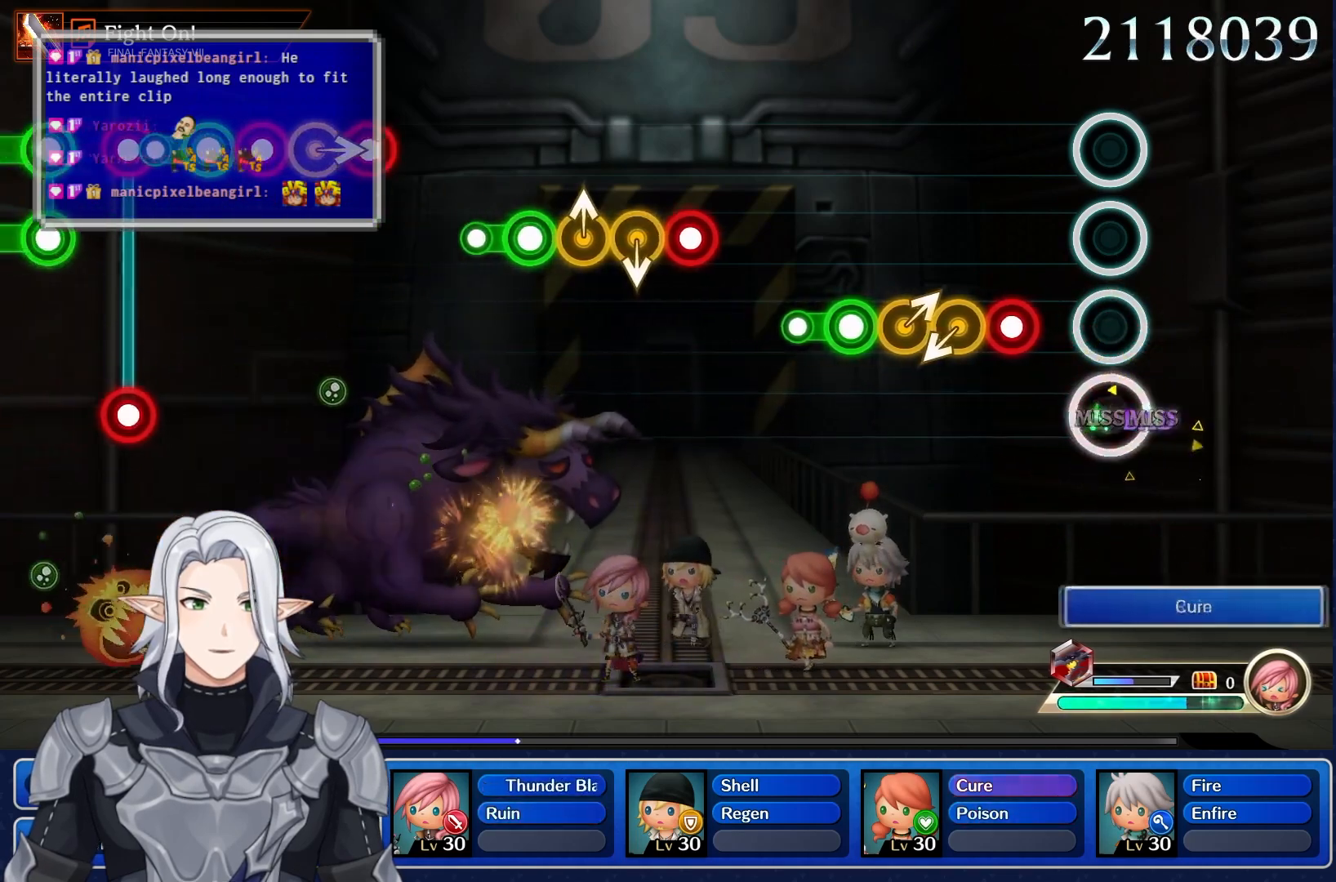
{"dt_ms": 500, "buttons": [], "left_stick": "center", "right_stick": "center", "events": [[383, "R1", "up"]]}
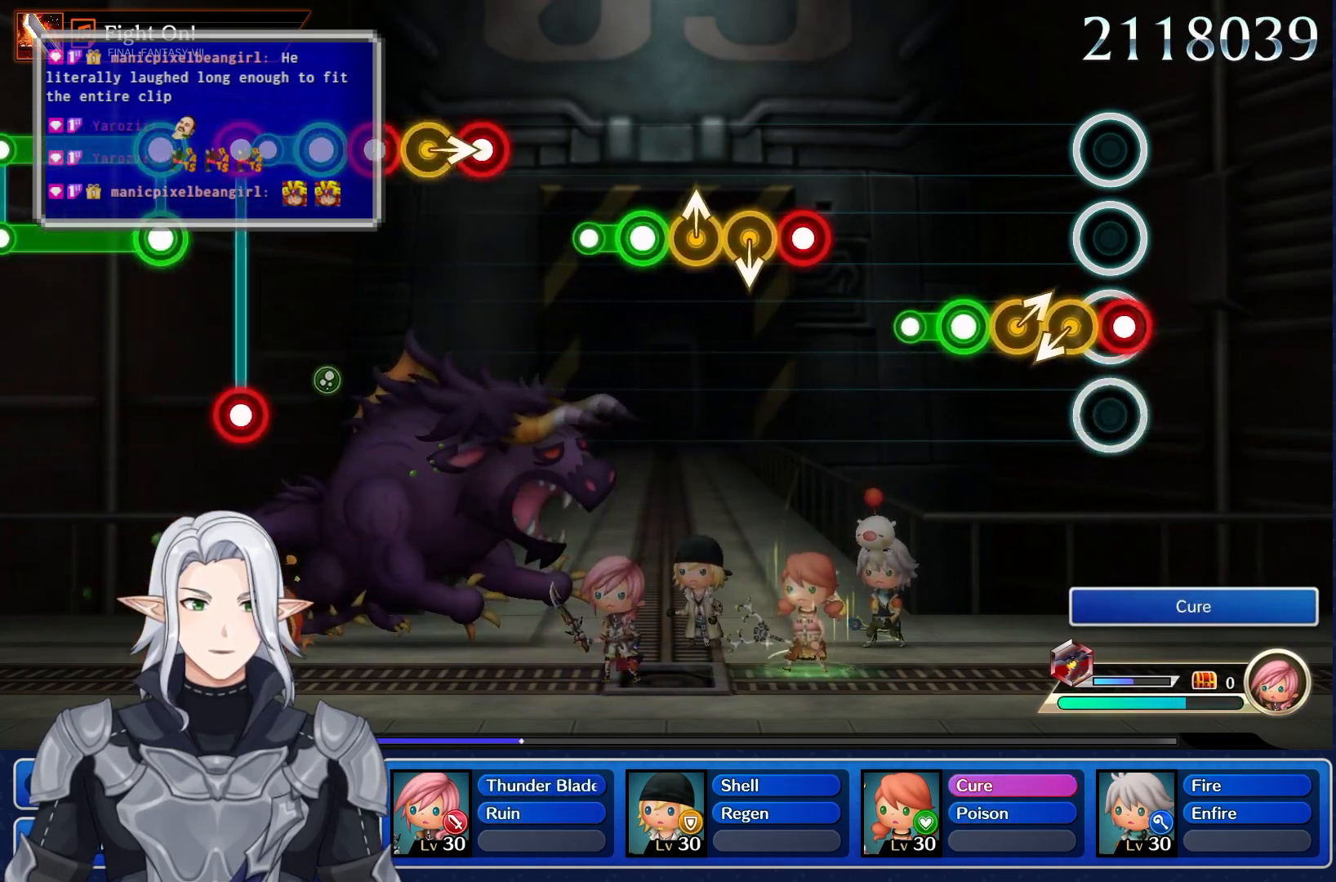
{"dt_ms": 500, "buttons": [], "left_stick": "center", "right_stick": "center", "events": [[133, "R1", "down"], [300, "R1", "up"], [383, "R1", "down"], [500, "R1", "up"]]}
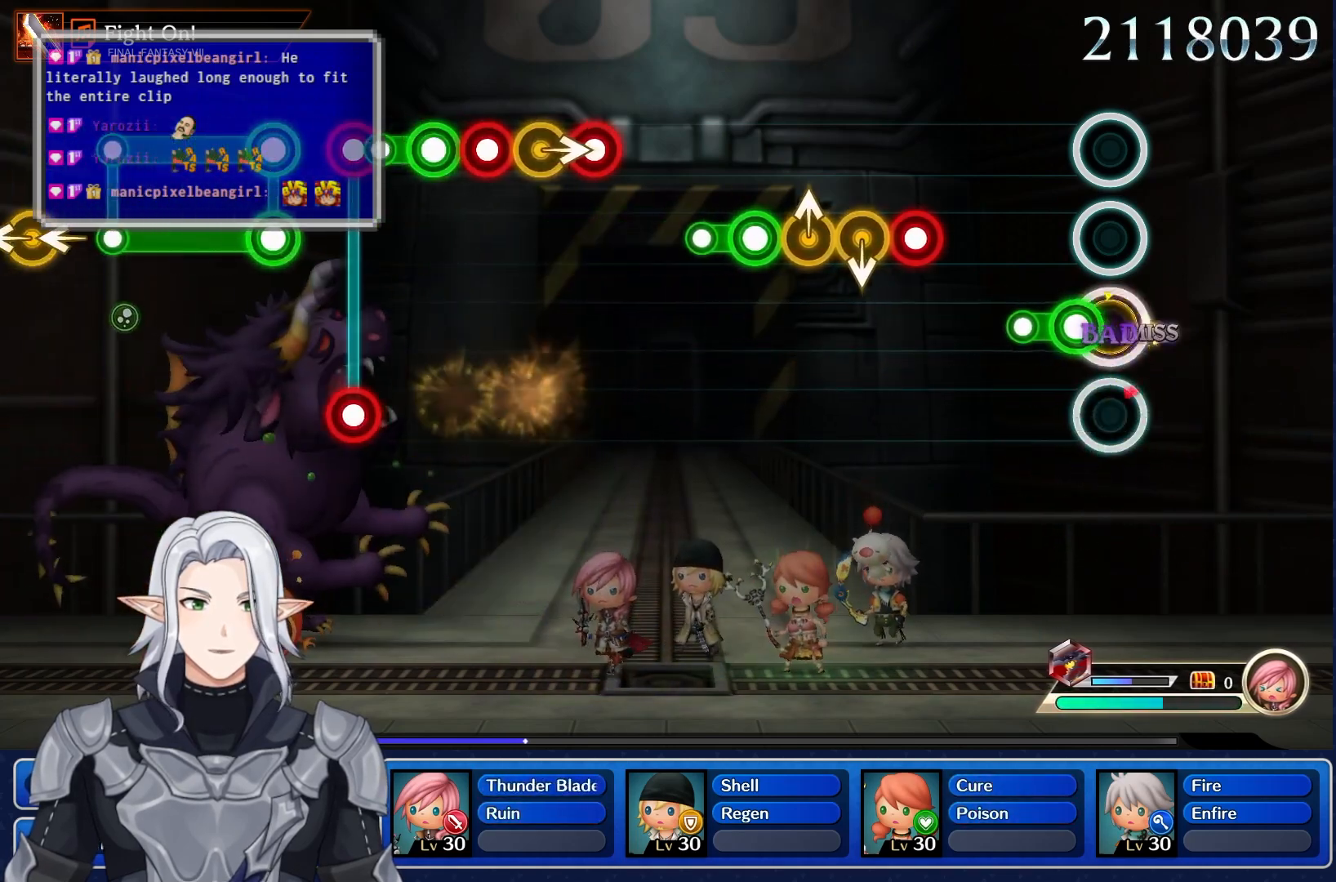
{"dt_ms": 500, "buttons": [], "left_stick": "center", "right_stick": "center", "events": [[117, "R1", "down"], [117, "left_stick", "up-left"], [217, "R1", "up"], [217, "left_stick", "center"]]}
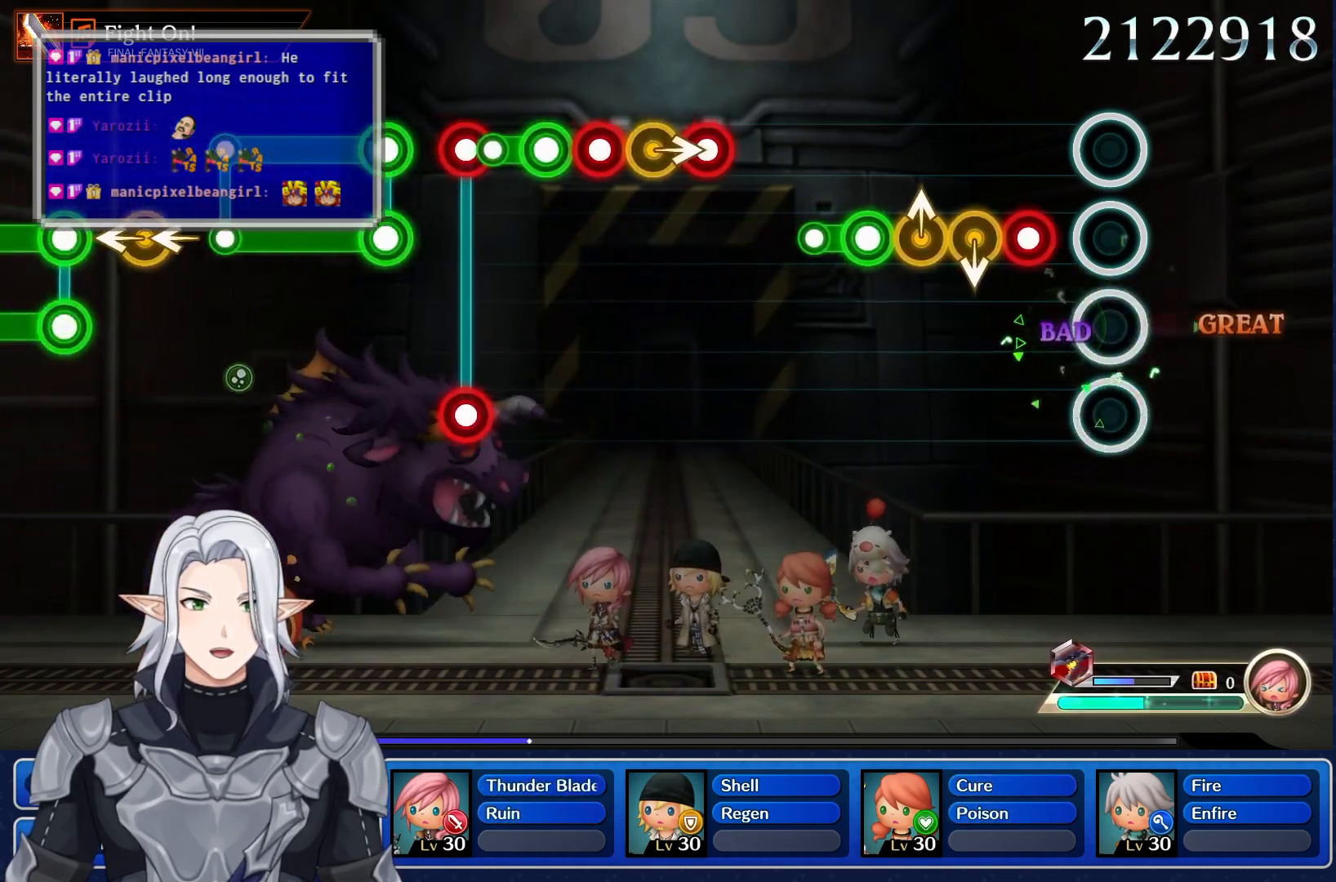
{"dt_ms": 500, "buttons": [], "left_stick": "center", "right_stick": "center", "events": [[333, "R1", "down"], [450, "R1", "up"]]}
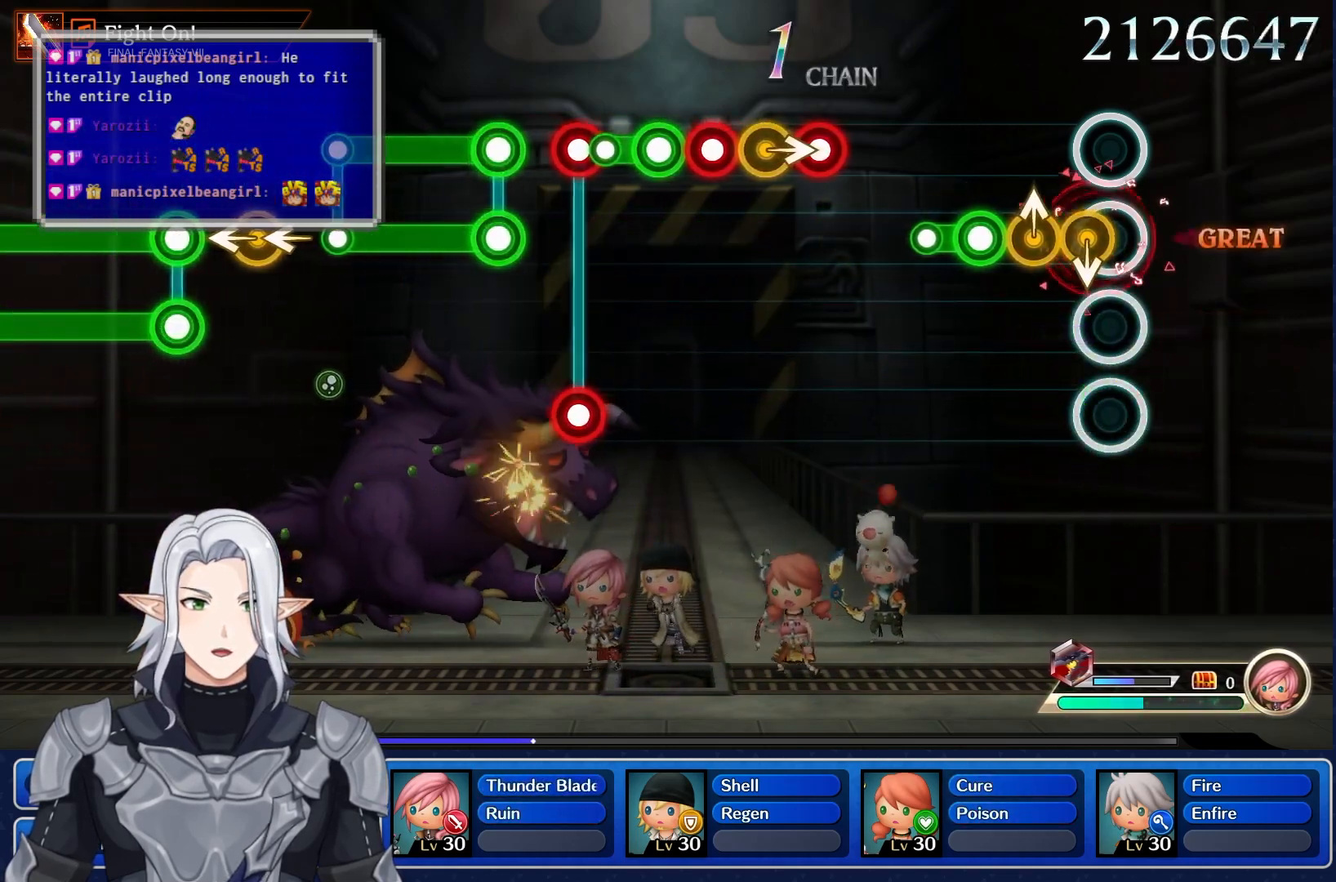
{"dt_ms": 500, "buttons": [], "left_stick": "center", "right_stick": "center", "events": [[233, "left_stick", "up"], [433, "left_stick", "center"]]}
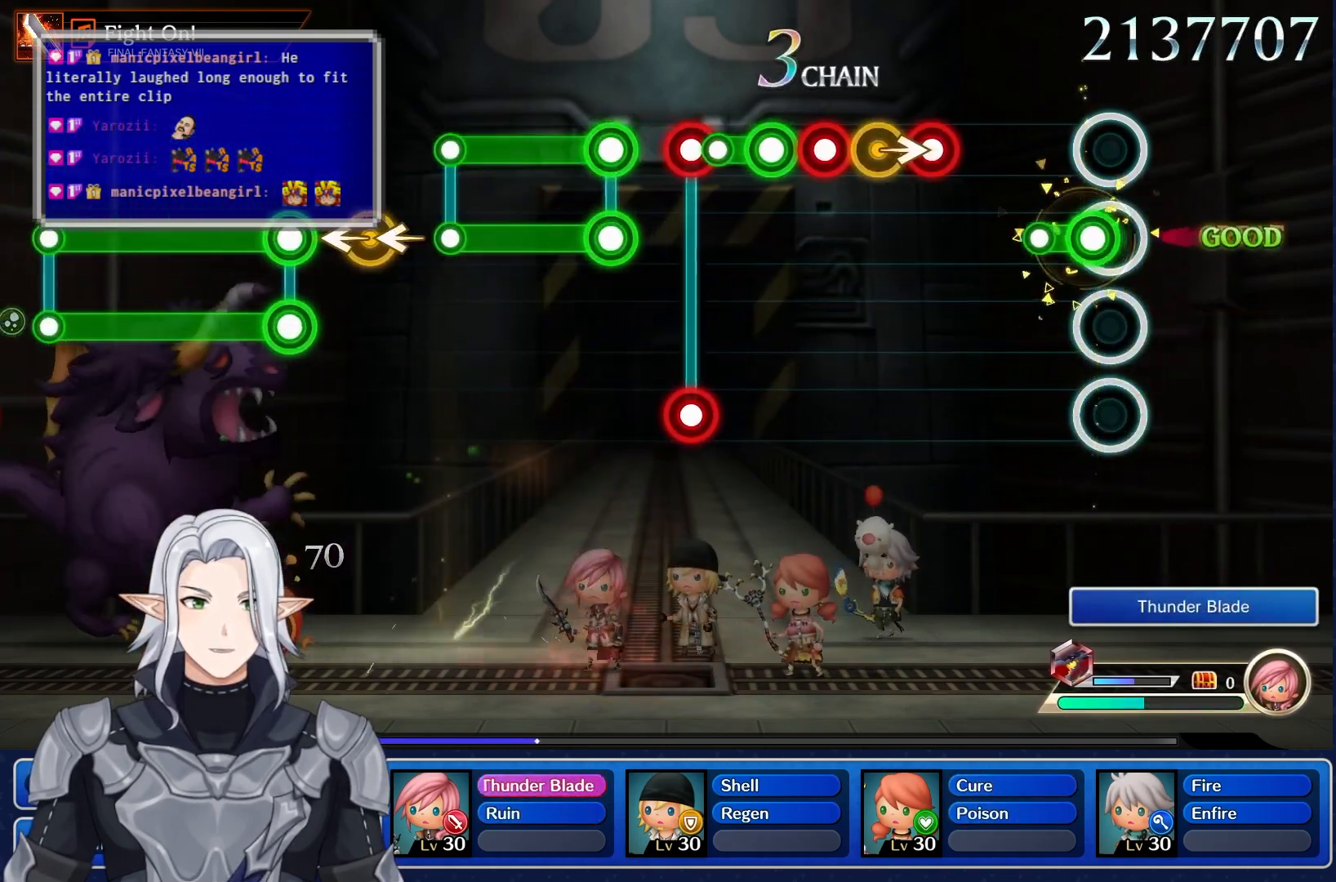
{"dt_ms": 500, "buttons": [], "left_stick": "center", "right_stick": "center", "events": [[50, "R1", "down"], [383, "R1", "up"]]}
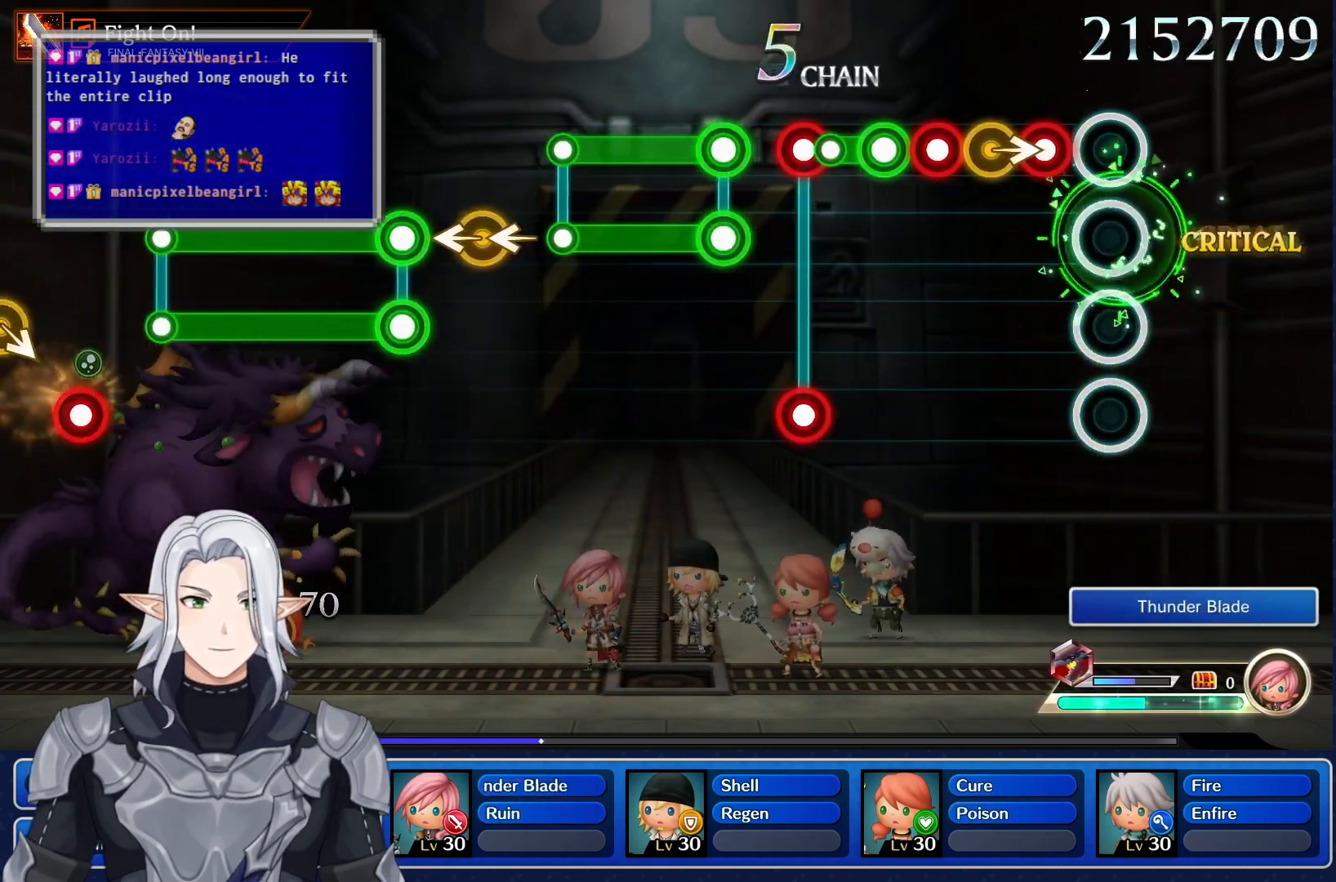
{"dt_ms": 500, "buttons": [], "left_stick": "right", "right_stick": "center", "events": [[267, "R1", "down"], [433, "R1", "up"], [433, "left_stick", "right"]]}
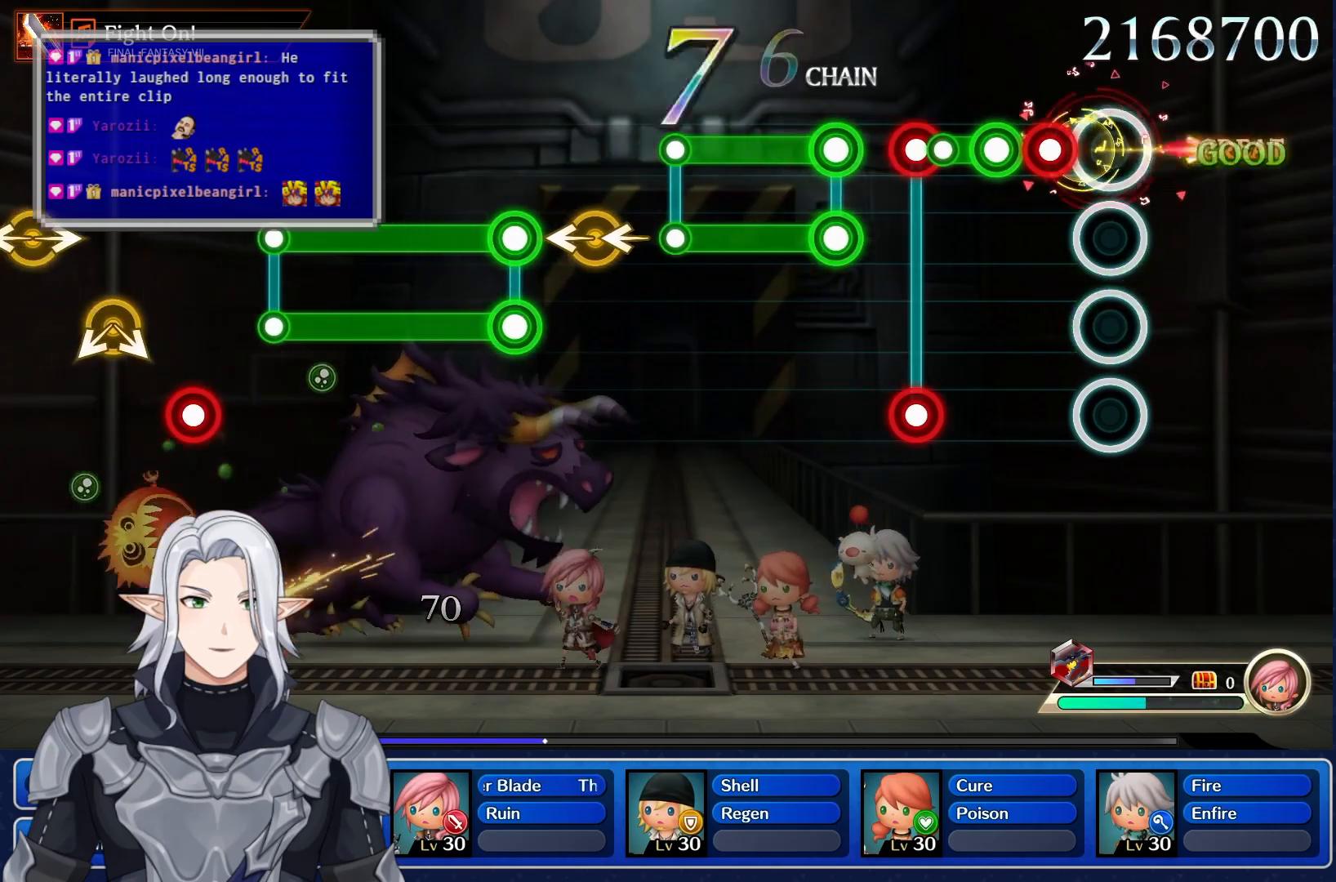
{"dt_ms": 500, "buttons": ["R1"], "left_stick": "center", "right_stick": "center", "events": [[117, "left_stick", "center"], [217, "R1", "down"], [367, "R1", "up"], [500, "R1", "down"]]}
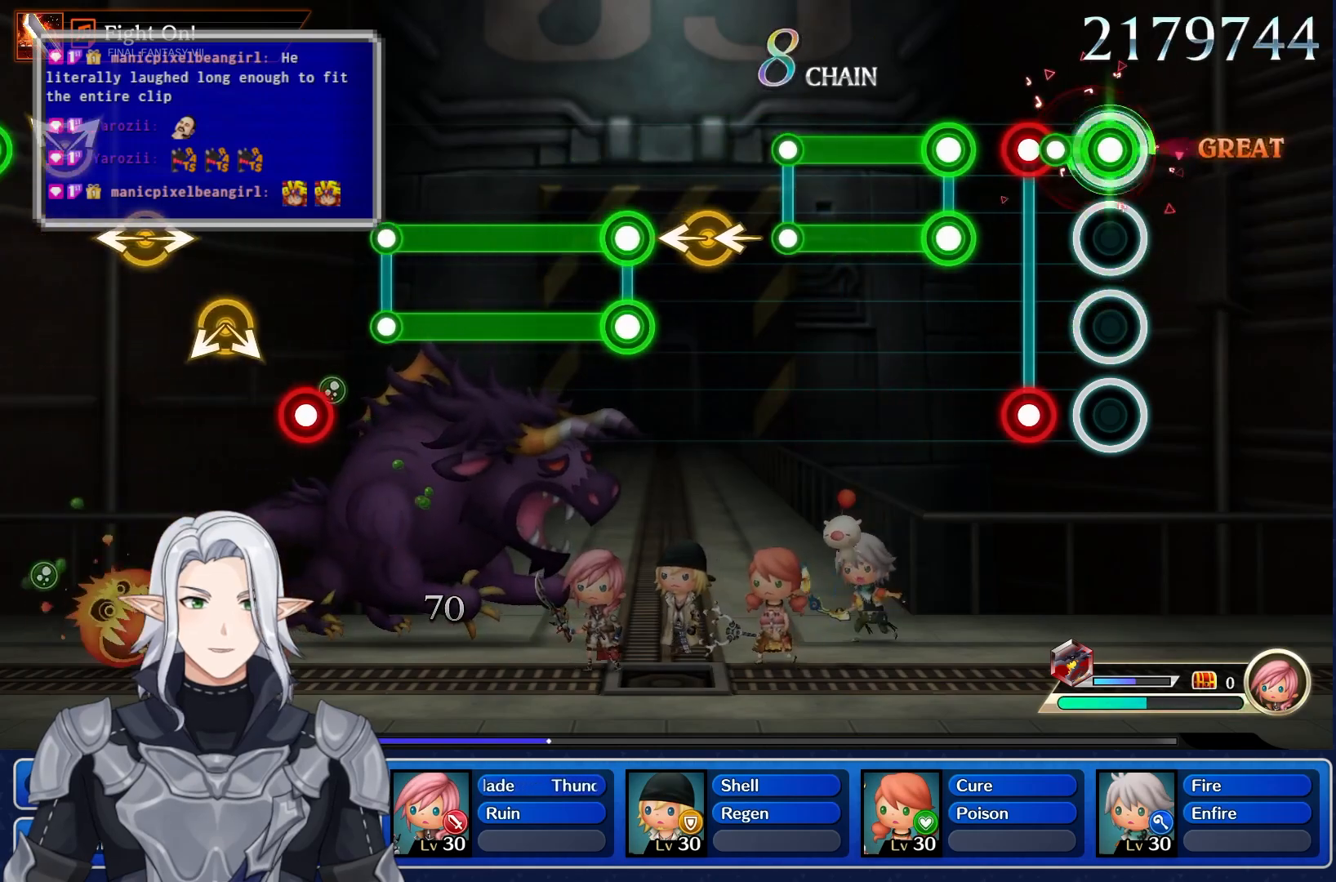
{"dt_ms": 500, "buttons": ["L1", "R1"], "left_stick": "center", "right_stick": "center", "events": [[300, "L1", "down"], [317, "R1", "up"], [350, "L1", "up"], [417, "R1", "down"], [433, "L1", "down"]]}
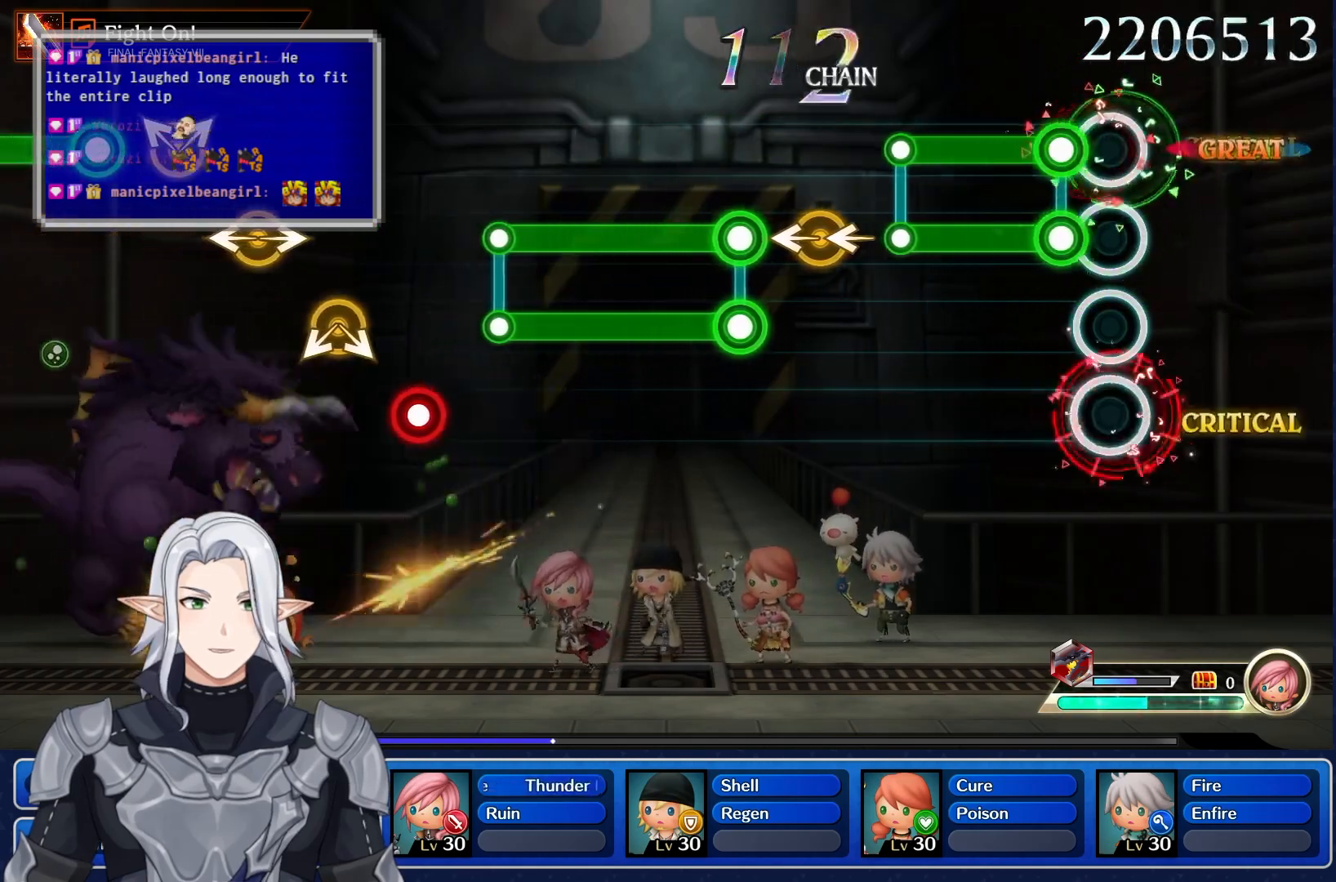
{"dt_ms": 500, "buttons": ["L1", "R1"], "left_stick": "center", "right_stick": "center", "events": [[117, "L1", "up"], [117, "R1", "up"], [333, "L1", "down"], [333, "R1", "down"]]}
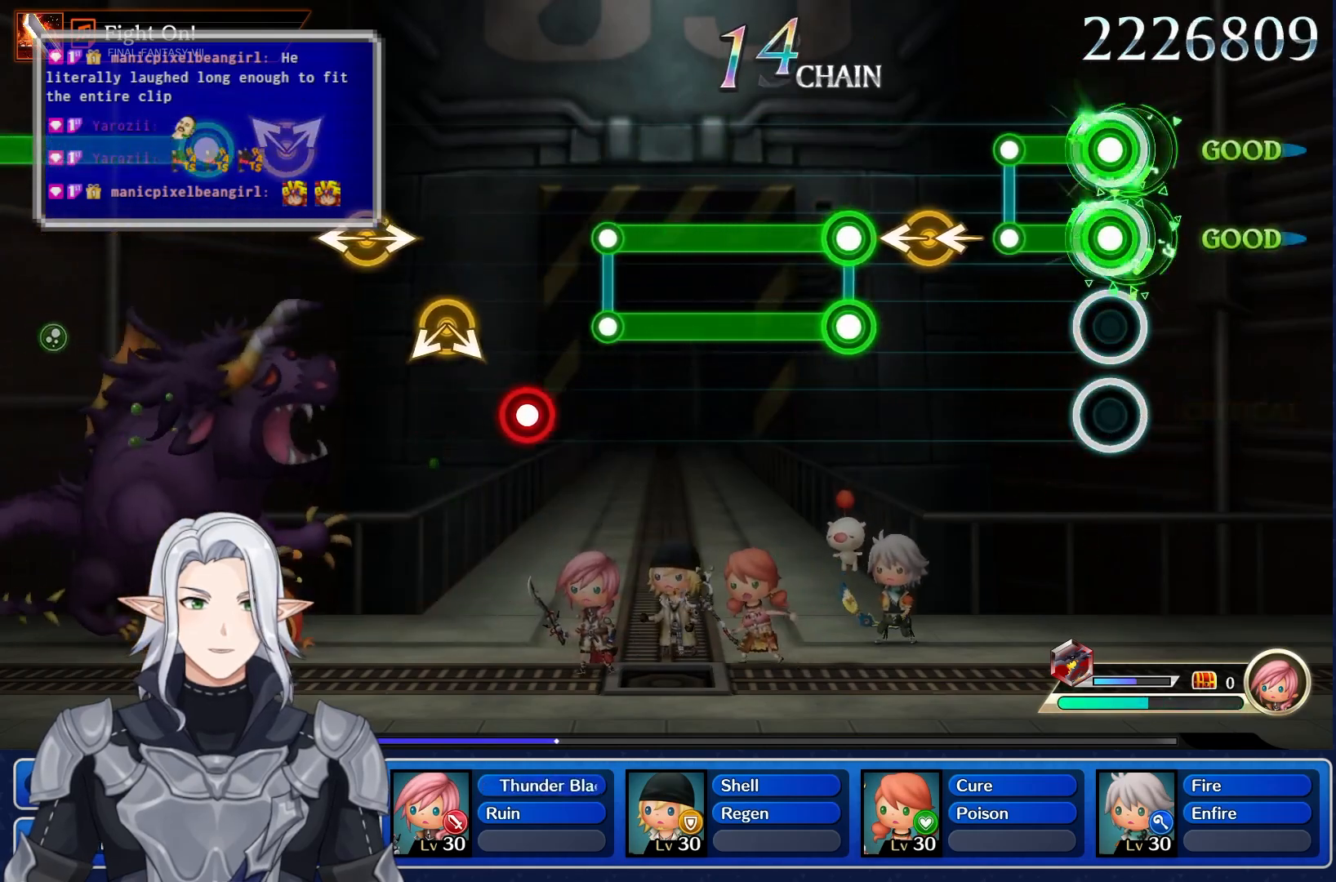
{"dt_ms": 500, "buttons": [], "left_stick": "center", "right_stick": "center", "events": [[400, "R1", "up"], [433, "L1", "up"]]}
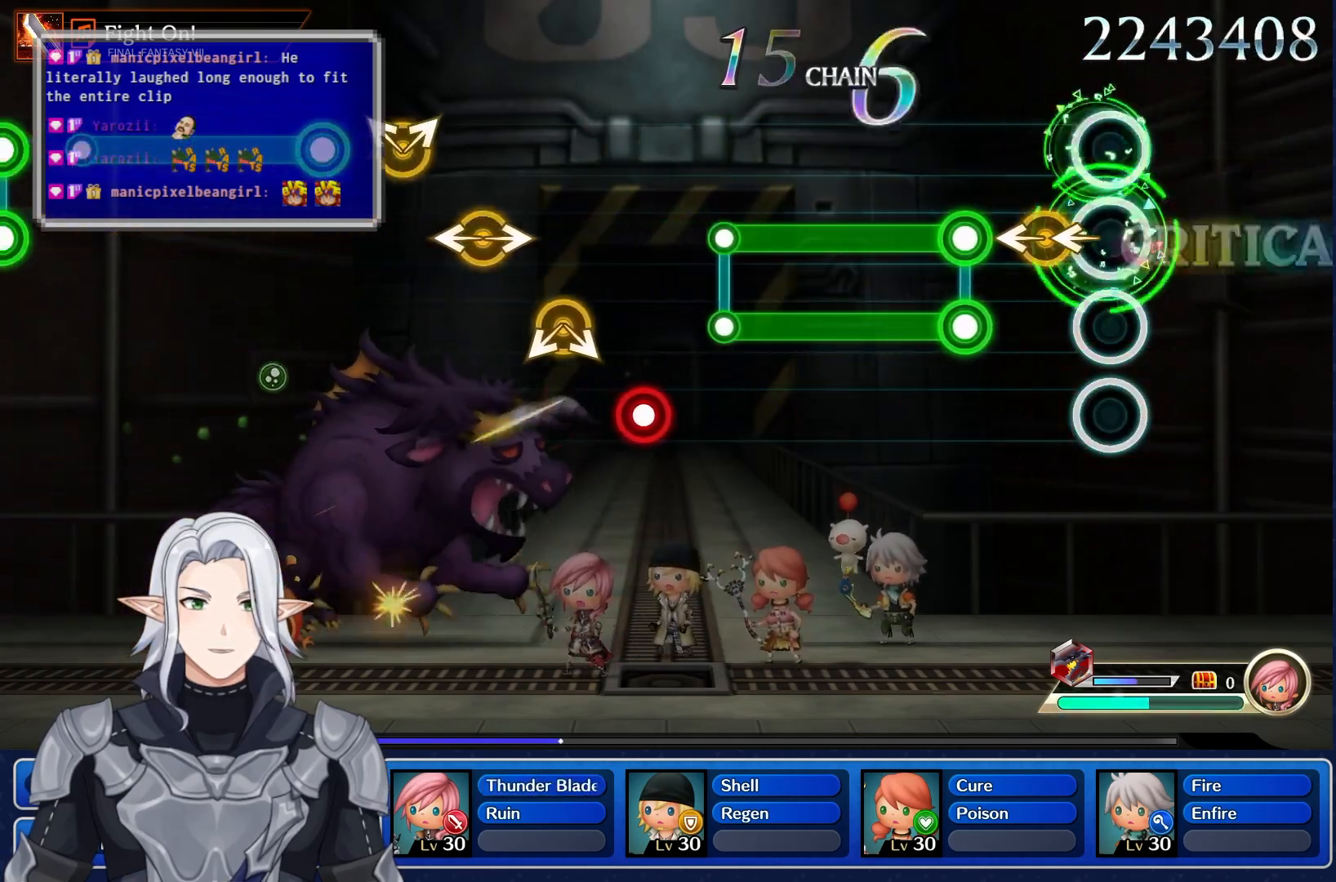
{"dt_ms": 500, "buttons": [], "left_stick": "center", "right_stick": "center"}
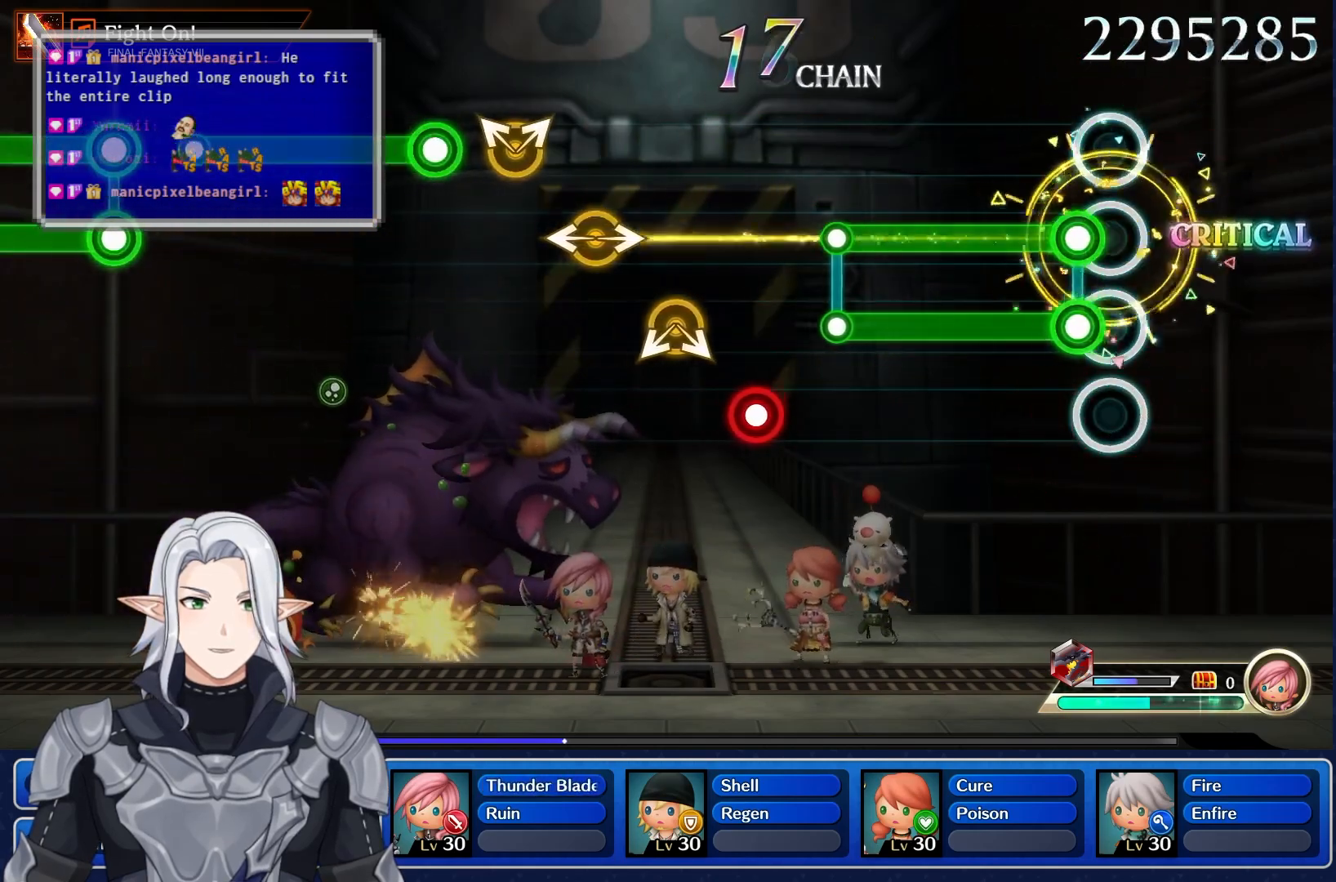
{"dt_ms": 500, "buttons": ["L1", "R1"], "left_stick": "center", "right_stick": "center", "events": [[133, "L1", "down"], [150, "R1", "down"]]}
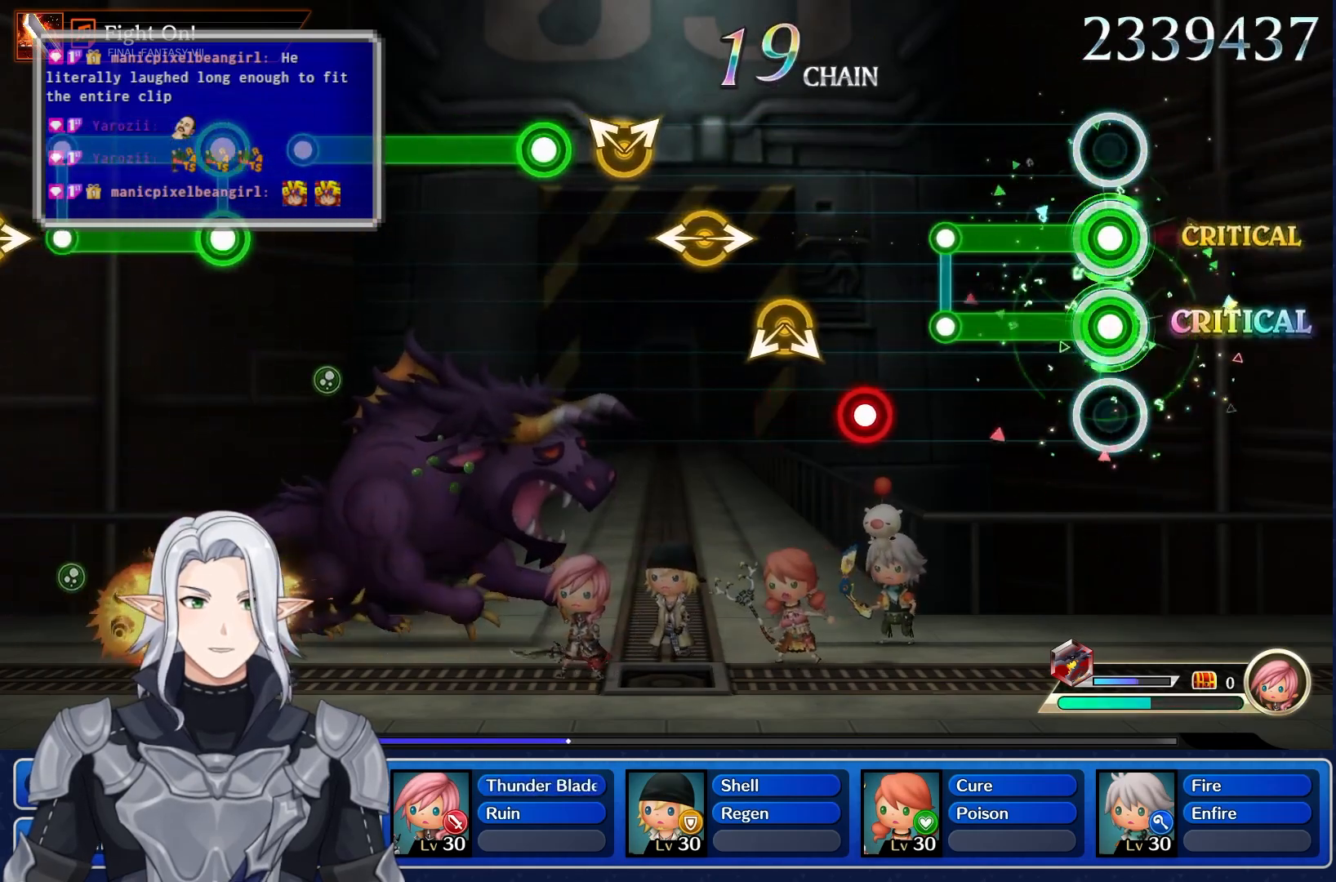
{"dt_ms": 500, "buttons": ["L1", "R1"], "left_stick": "center", "right_stick": "center", "events": []}
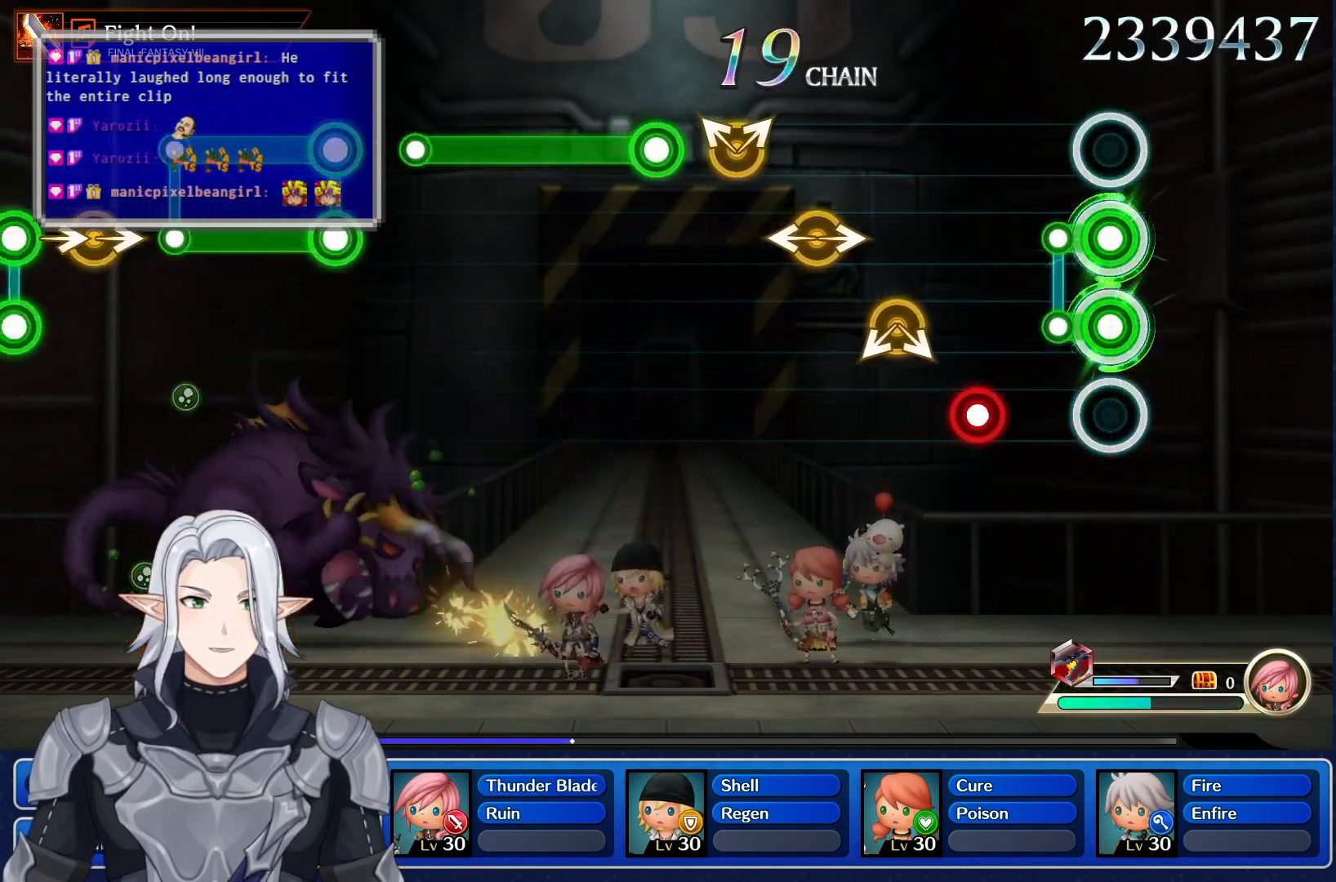
{"dt_ms": 500, "buttons": [], "left_stick": "center", "right_stick": "center", "events": [[200, "L1", "up"], [200, "R1", "up"]]}
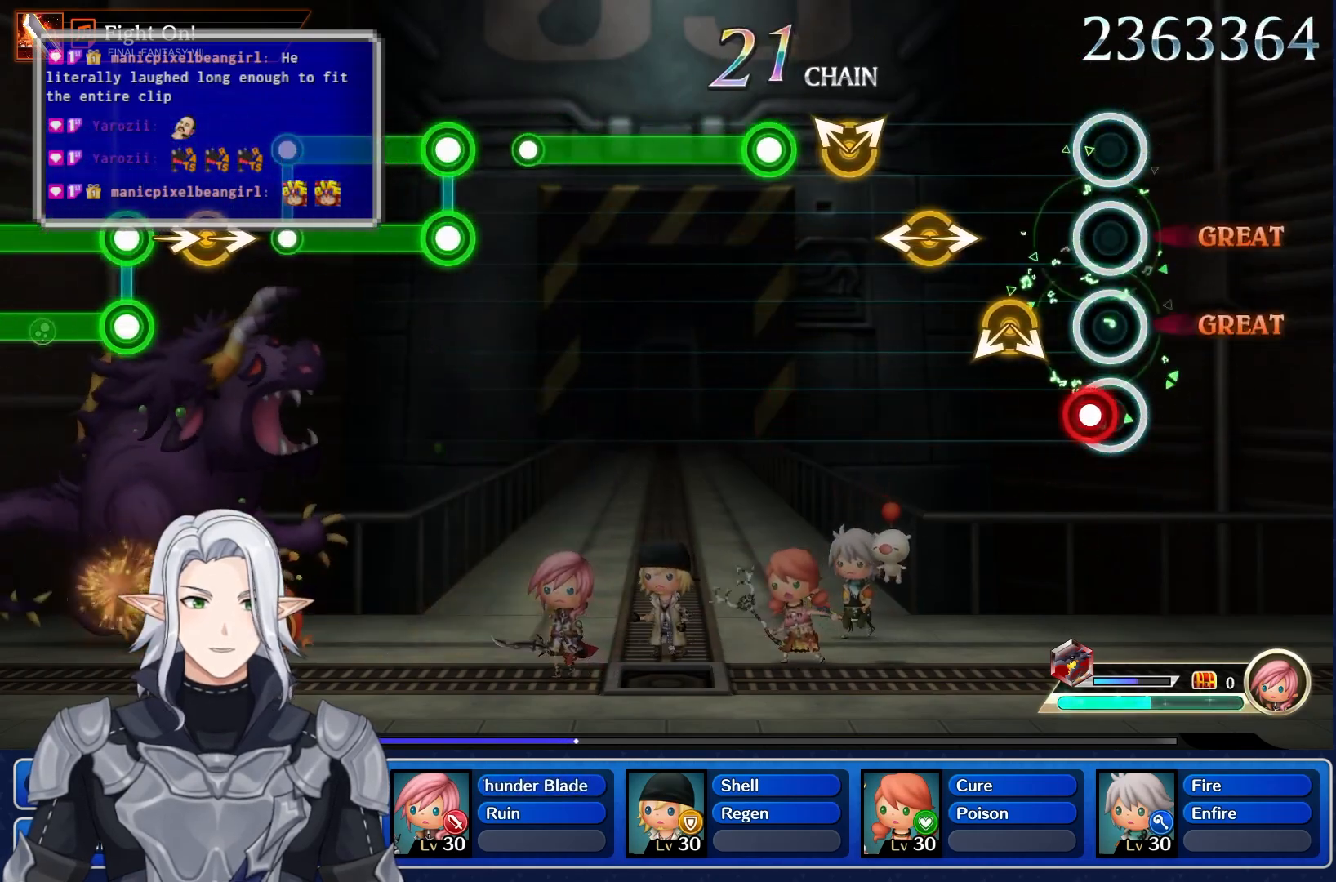
{"dt_ms": 1000, "buttons": [], "left_stick": "left", "right_stick": "center"}
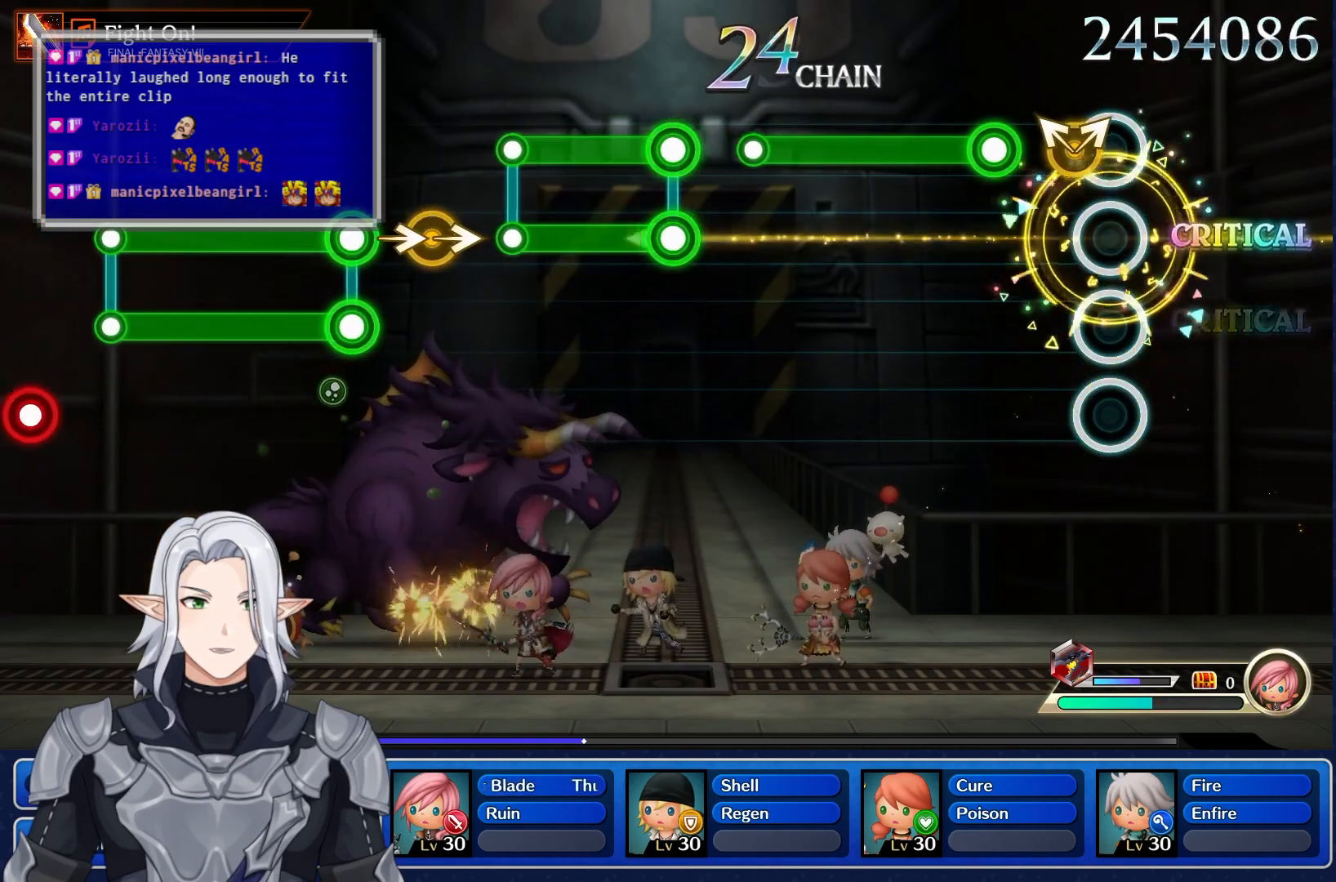
{"dt_ms": 500, "buttons": [], "left_stick": "center", "right_stick": "center", "events": [[33, "left_stick", "center"], [200, "left_stick", "up-left"], [200, "right_stick", "right"], [400, "left_stick", "center"], [450, "right_stick", "center"]]}
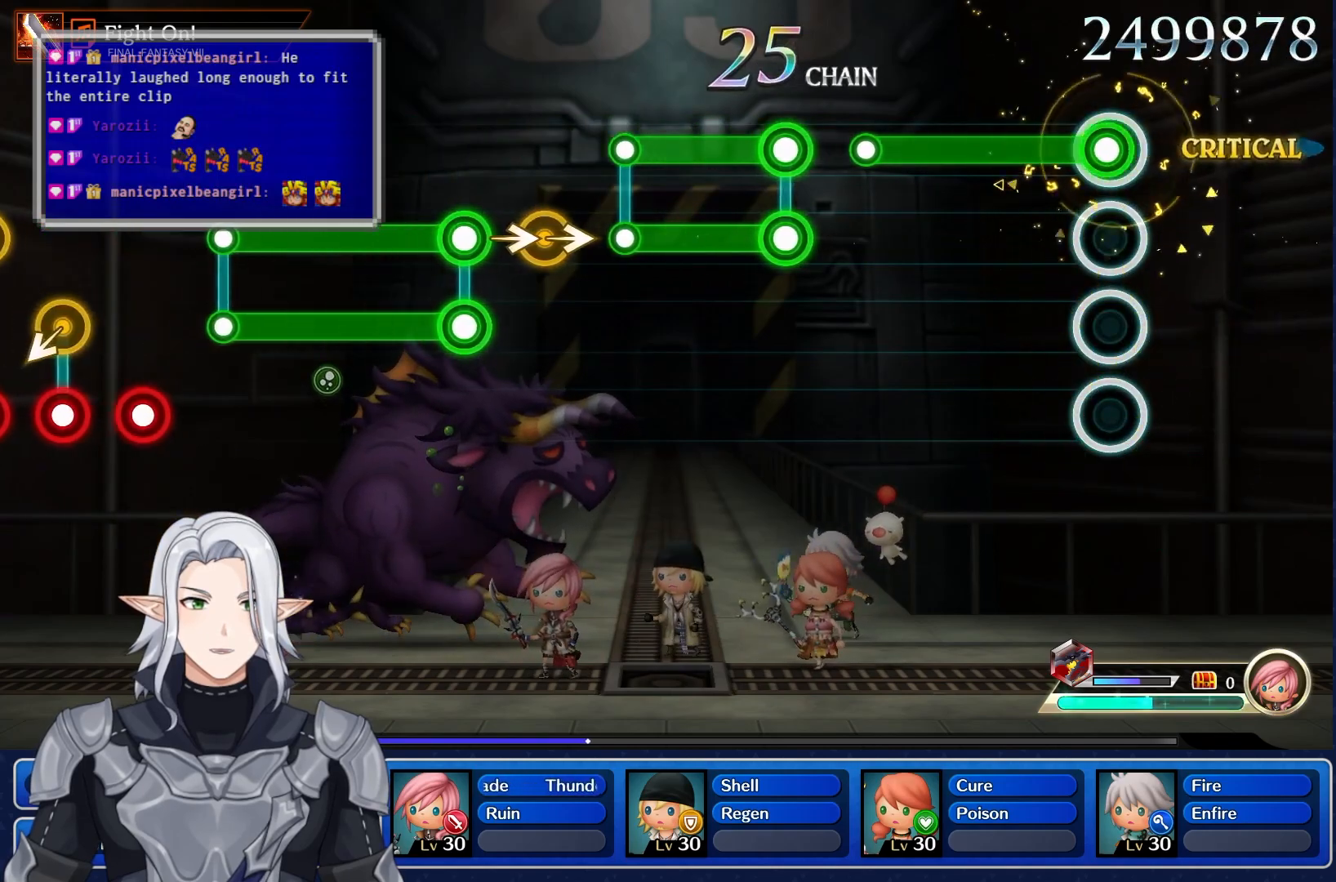
{"dt_ms": 500, "buttons": ["R1"], "left_stick": "center", "right_stick": "center", "events": [[50, "R1", "down"]]}
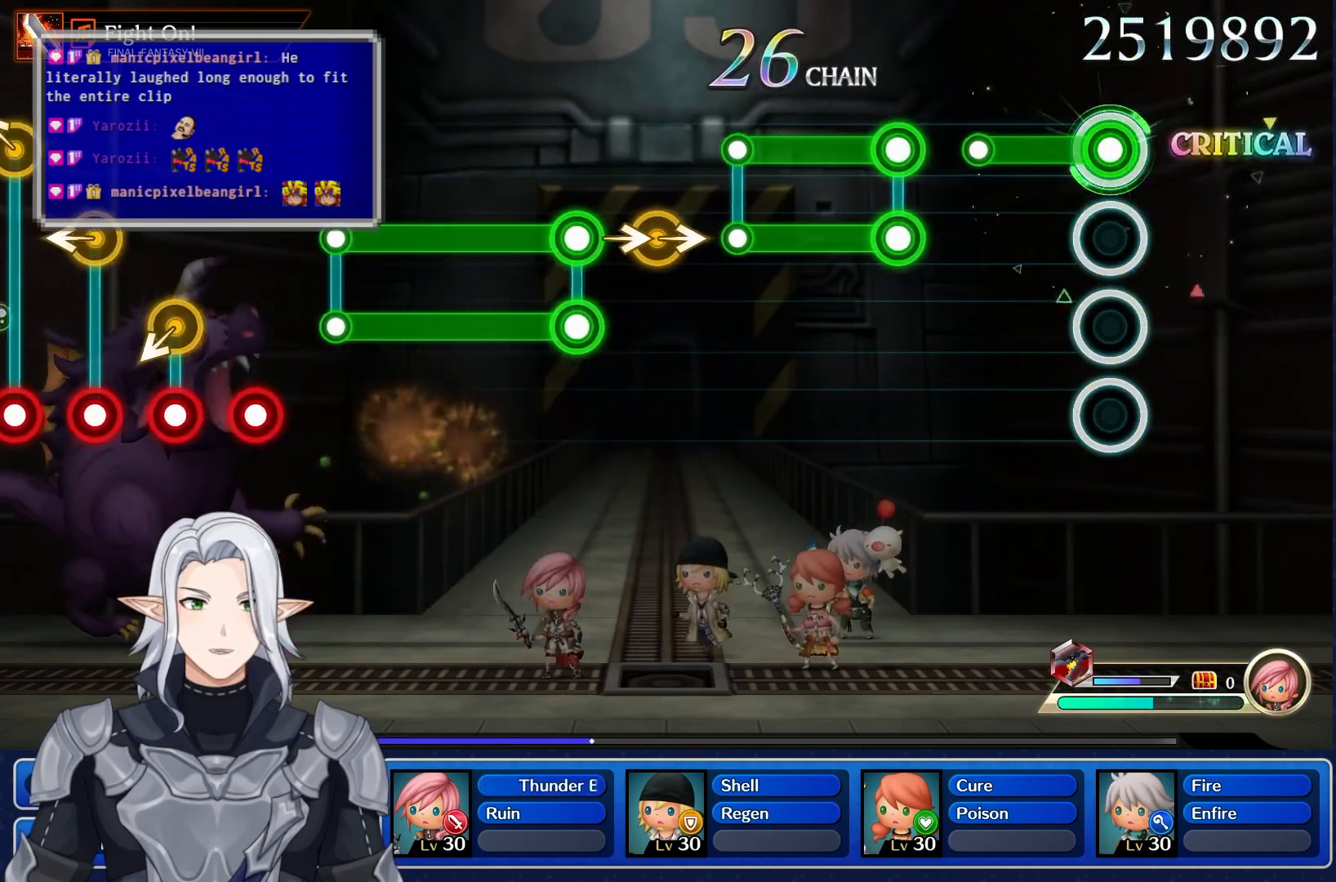
{"dt_ms": 500, "buttons": ["R1"], "left_stick": "center", "right_stick": "center", "events": []}
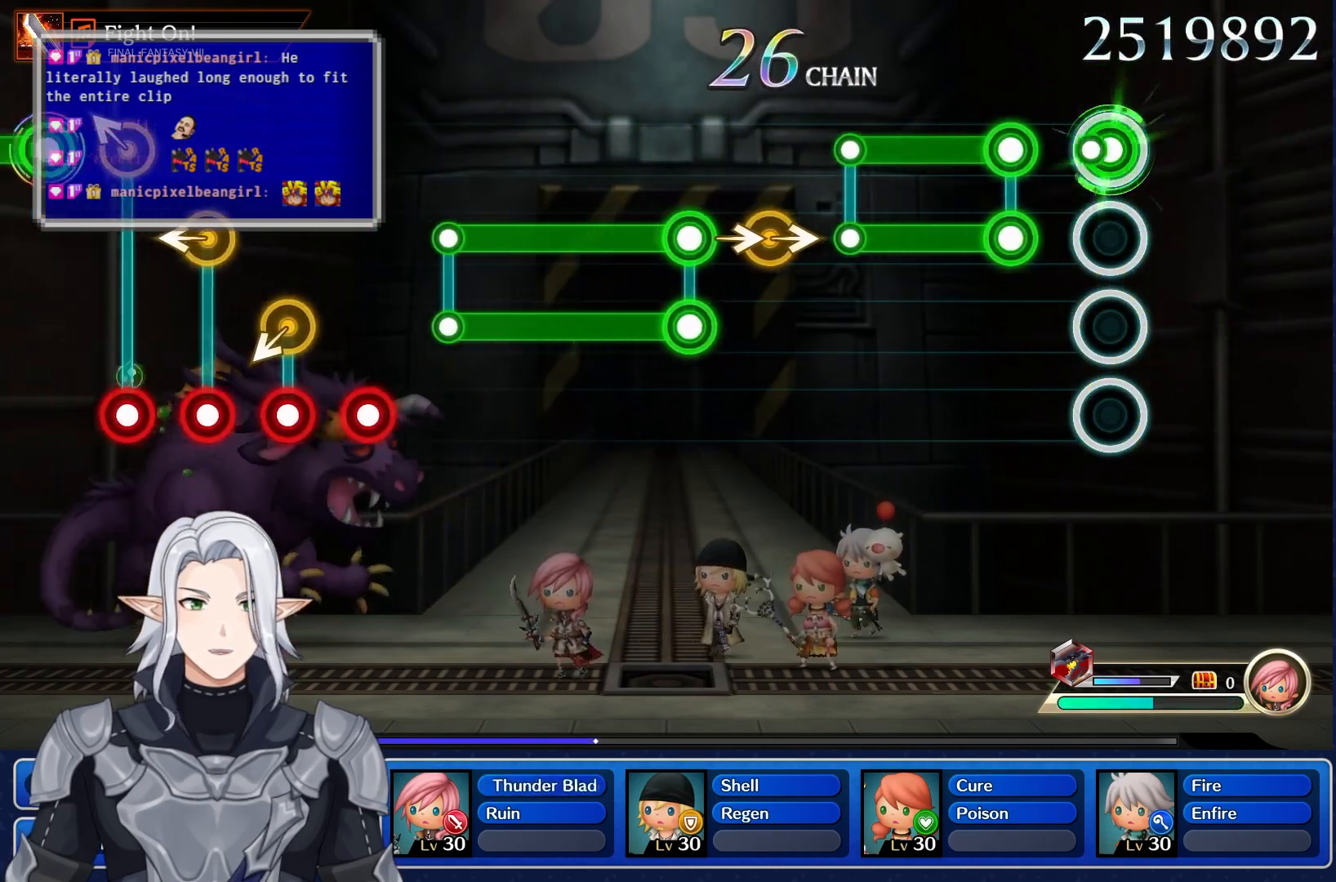
{"dt_ms": 500, "buttons": ["L1", "R1"], "left_stick": "center", "right_stick": "center", "events": [[33, "R1", "up"], [450, "L1", "down"], [450, "R1", "down"]]}
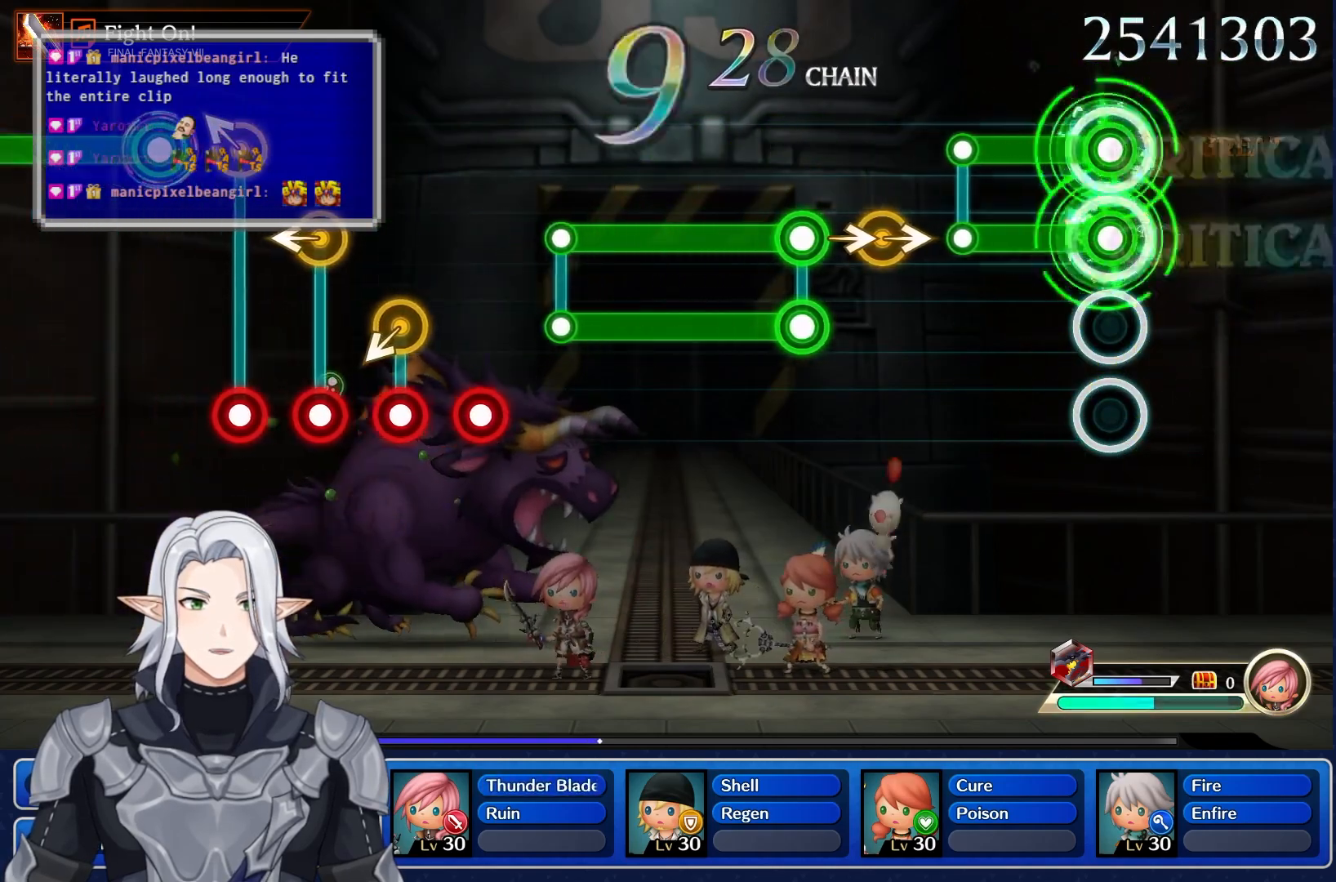
{"dt_ms": 500, "buttons": ["L1", "R1"], "left_stick": "center", "right_stick": "center", "events": []}
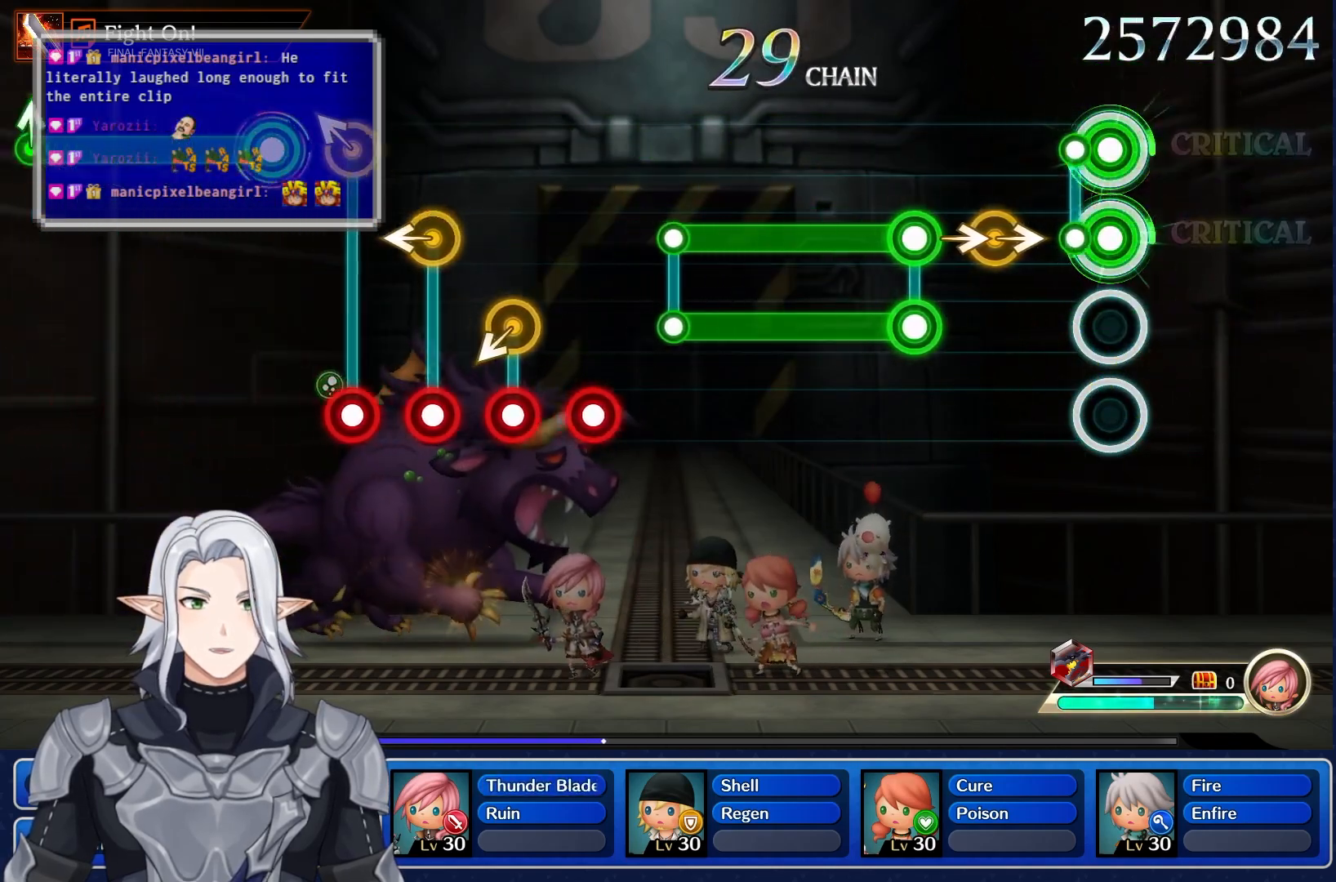
{"dt_ms": 500, "buttons": [], "left_stick": "right", "right_stick": "center", "events": [[100, "L1", "up"], [100, "R1", "up"], [417, "left_stick", "right"]]}
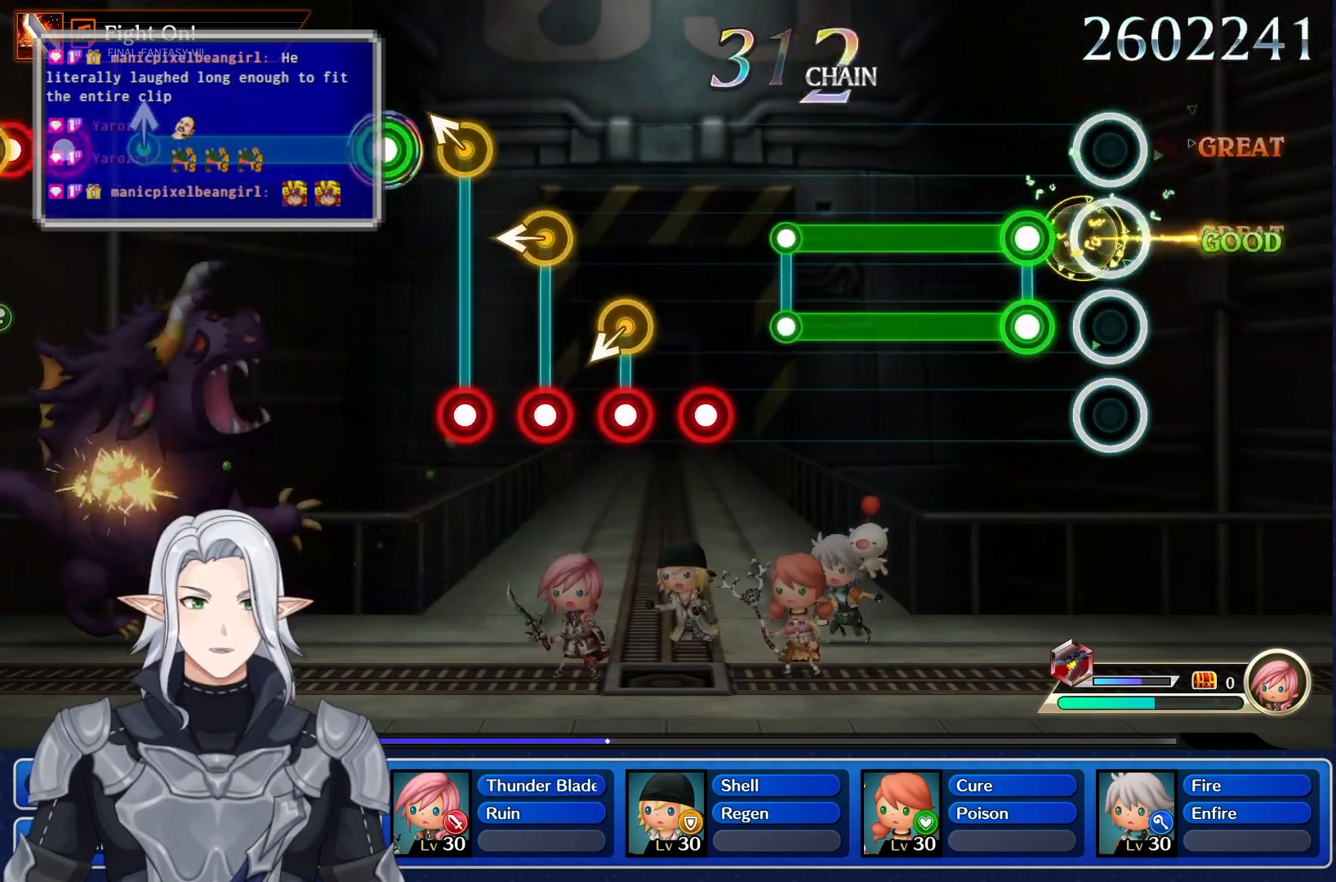
{"dt_ms": 500, "buttons": ["L1", "R1"], "left_stick": "center", "right_stick": "center", "events": [[67, "left_stick", "center"], [300, "L1", "down"], [300, "R1", "down"]]}
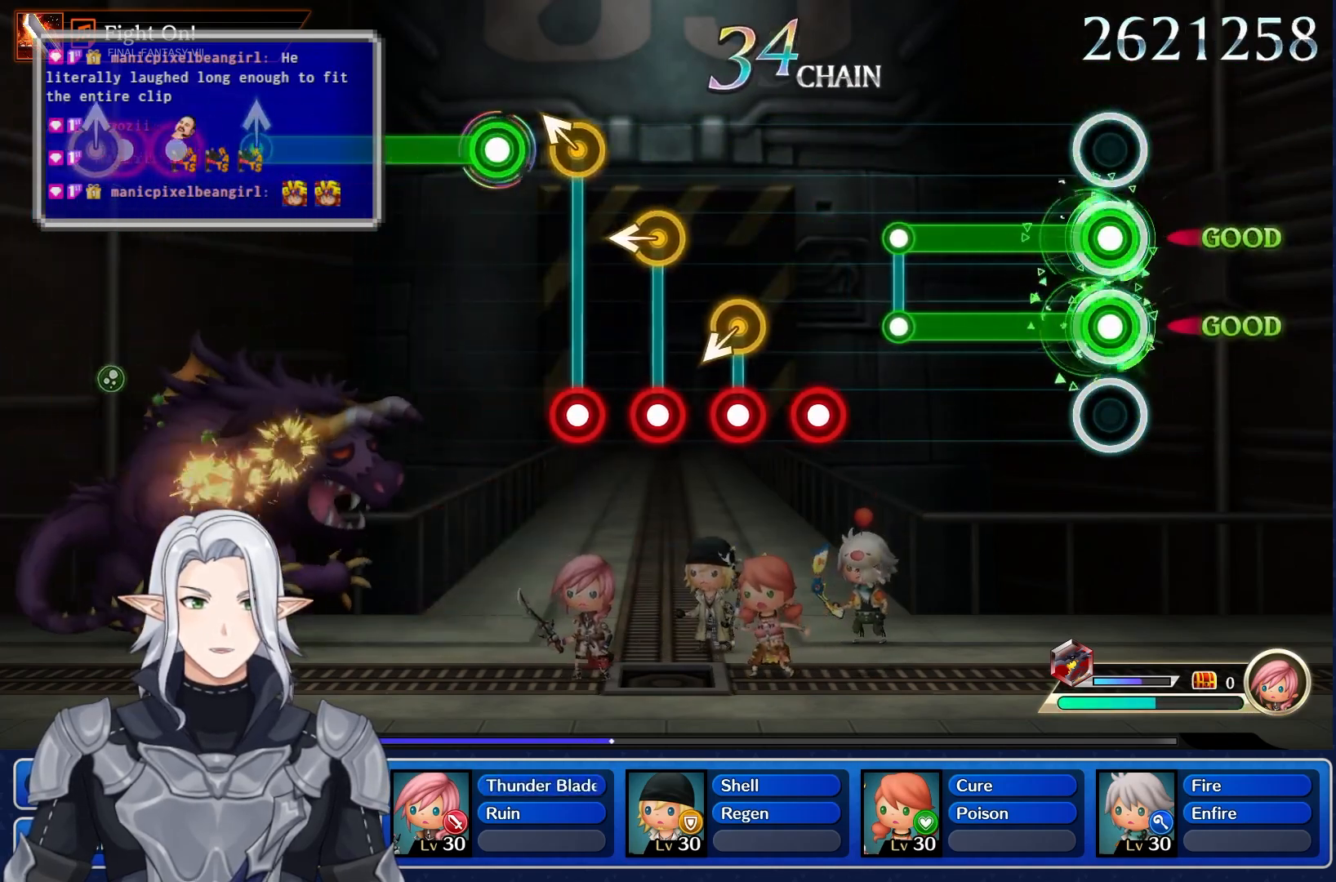
{"dt_ms": 500, "buttons": ["L1", "R1"], "left_stick": "center", "right_stick": "center", "events": []}
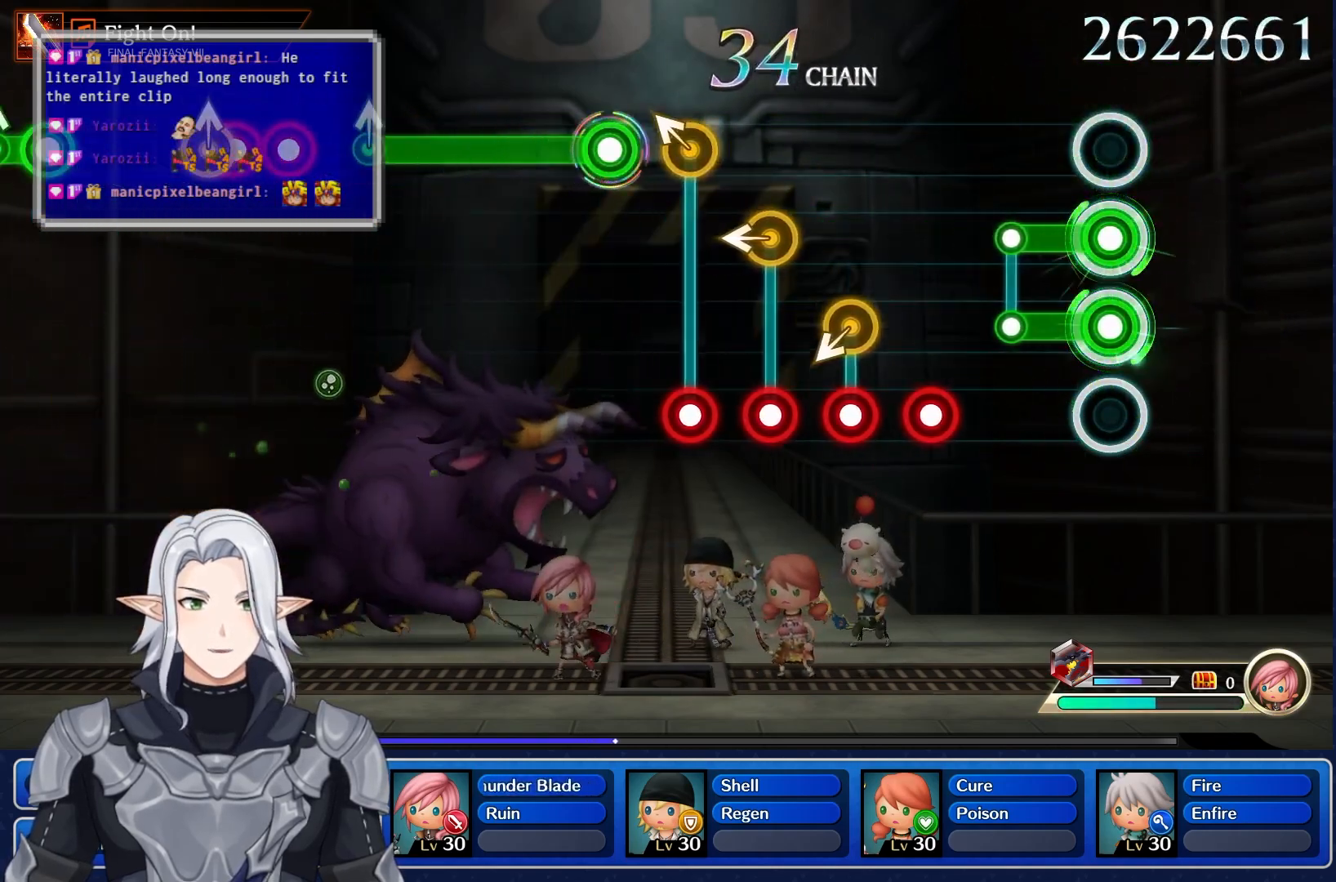
{"dt_ms": 500, "buttons": [], "left_stick": "center", "right_stick": "center", "events": [[417, "L1", "up"], [417, "R1", "up"]]}
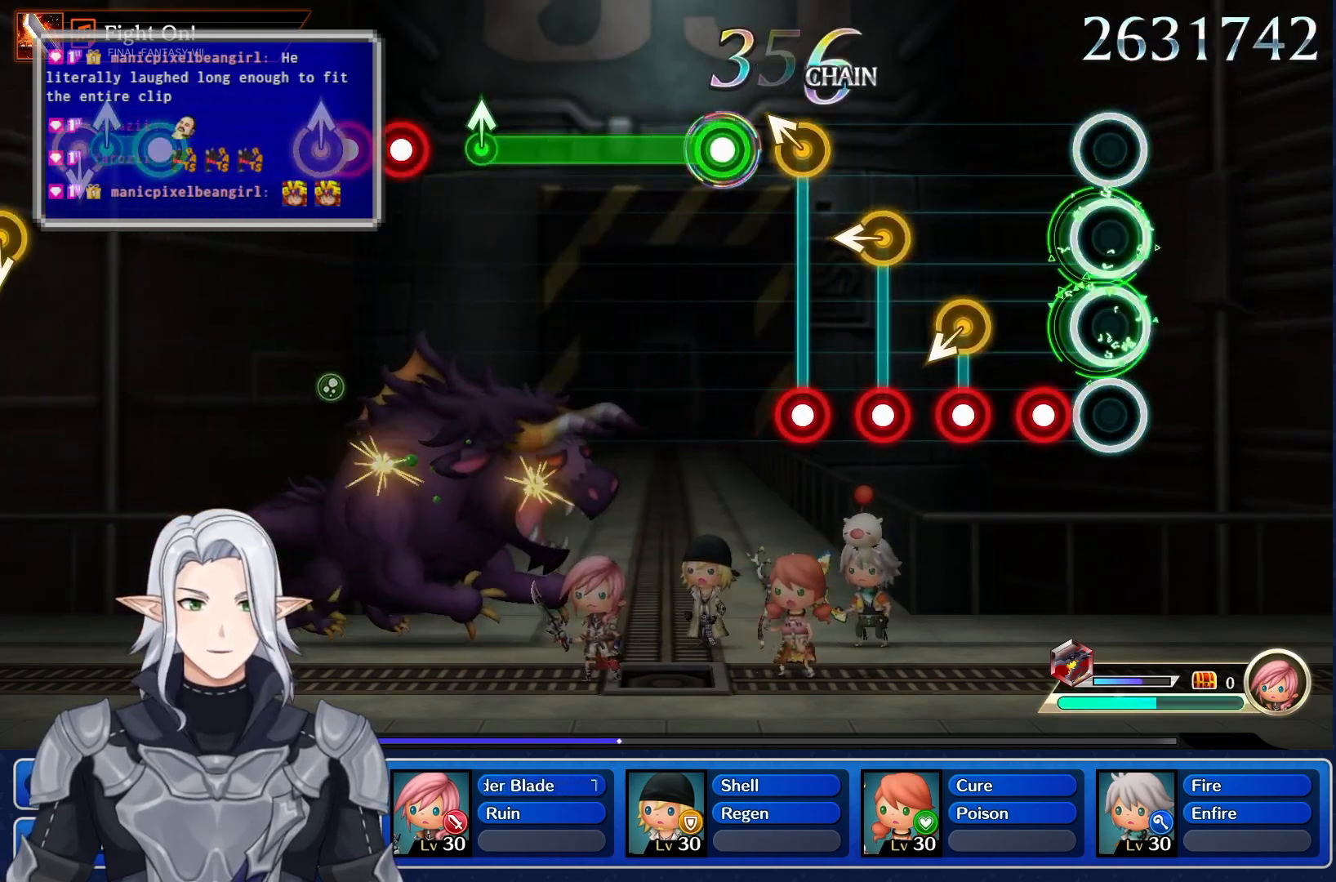
{"dt_ms": 500, "buttons": ["R1"], "left_stick": "center", "right_stick": "center", "events": [[383, "R1", "down"]]}
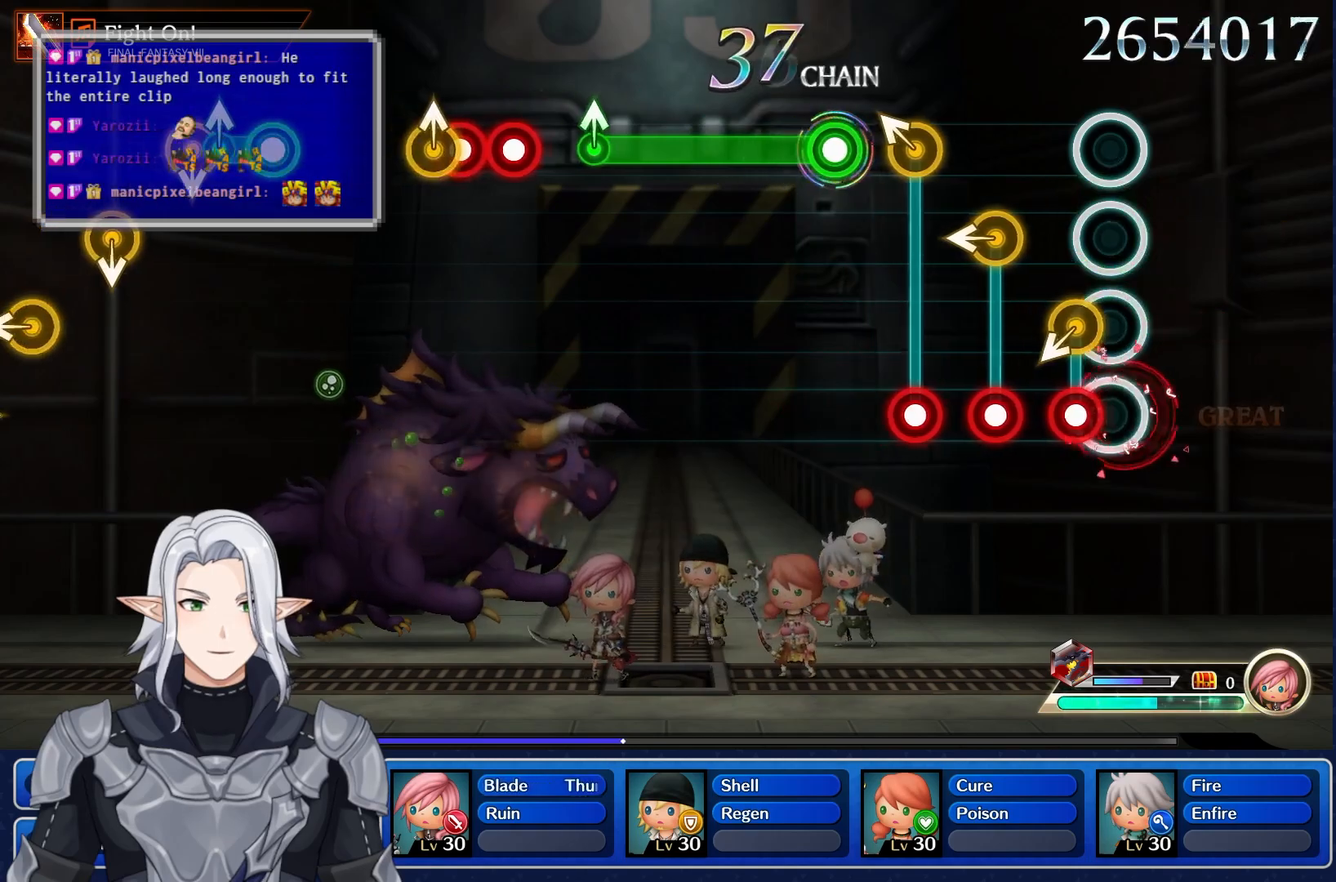
{"dt_ms": 500, "buttons": [], "left_stick": "center", "right_stick": "center"}